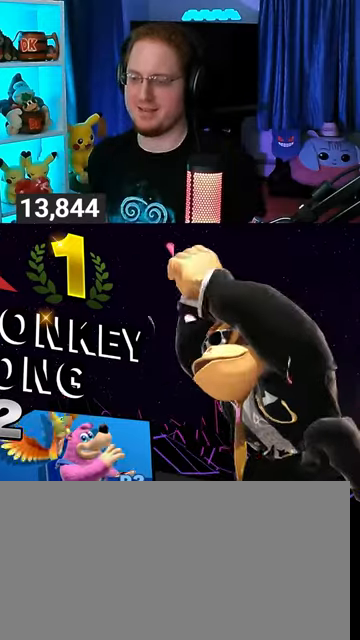
Gameplay with a controller (Nintendo layout); each line is a JSON object with the inputs held at the frame after it. "events" lists button and stick changes between this image and that frame as [ms after this image, input, new state], when the widget could be followed in between. Not read: L3 R3.
{"buttons": [], "left_stick": "center", "right_stick": "center", "events": [[33, "A", "down"], [100, "A", "up"], [167, "A", "down"], [400, "A", "up"], [433, "A", "down"], [500, "A", "up"]]}
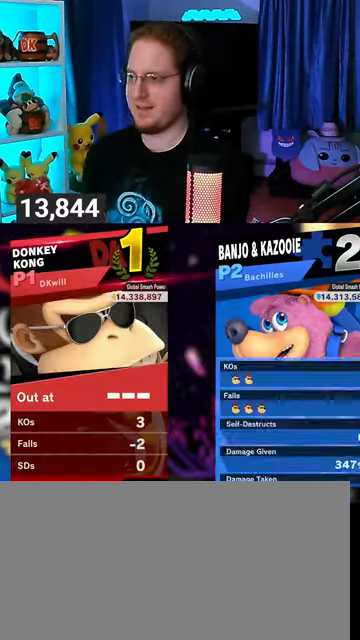
{"buttons": ["A"], "left_stick": "center", "right_stick": "center", "events": [[100, "A", "down"], [200, "A", "up"], [267, "A", "down"], [367, "A", "up"], [400, "A", "down"]]}
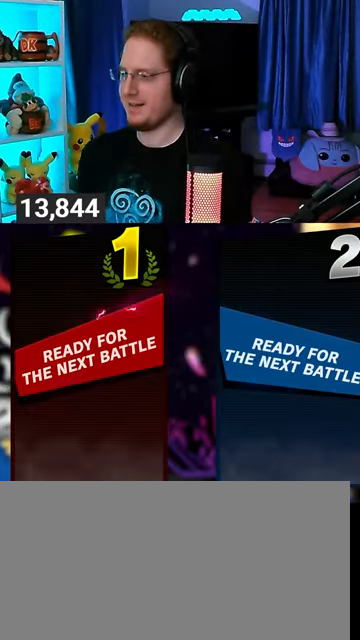
{"buttons": [], "left_stick": "center", "right_stick": "center", "events": [[33, "A", "up"], [67, "A", "down"], [133, "A", "up"]]}
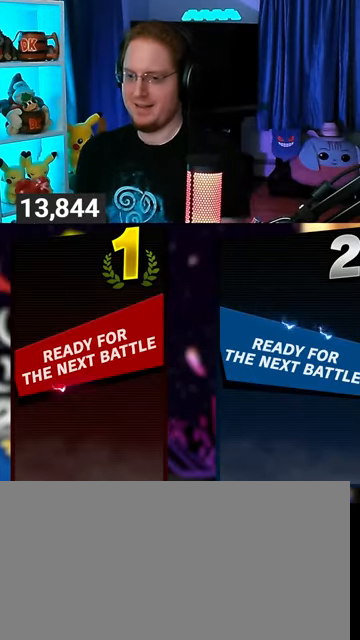
{"buttons": [], "left_stick": "center", "right_stick": "center", "events": []}
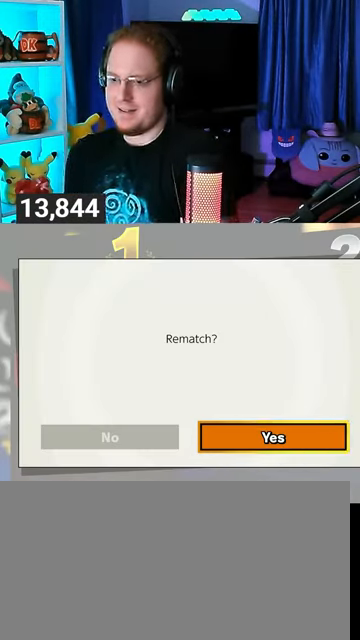
{"buttons": [], "left_stick": "center", "right_stick": "center", "events": []}
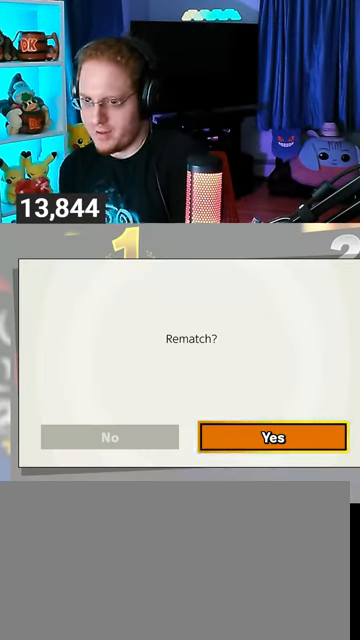
{"buttons": [], "left_stick": "center", "right_stick": "center", "events": []}
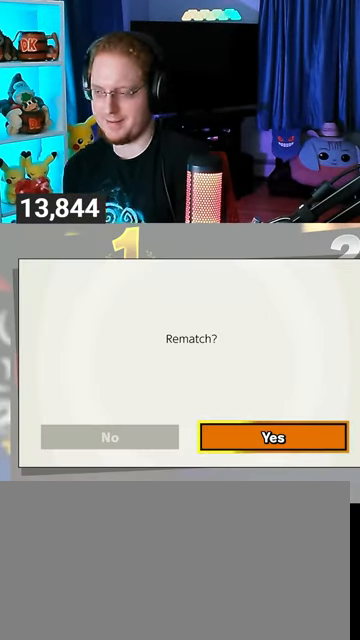
{"buttons": [], "left_stick": "center", "right_stick": "center", "events": []}
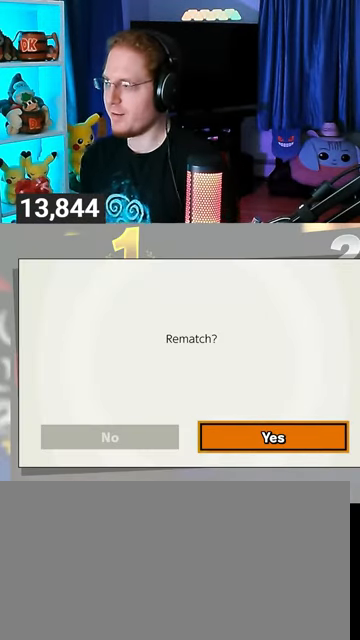
{"buttons": [], "left_stick": "center", "right_stick": "center", "events": []}
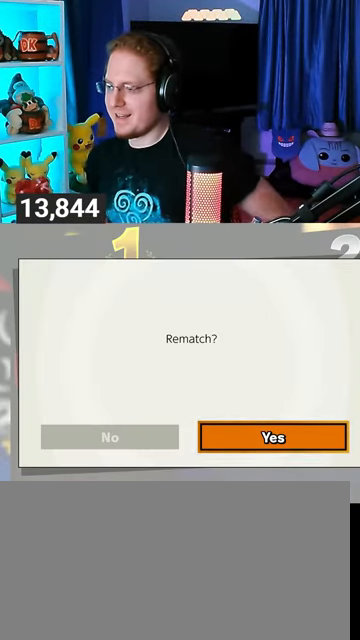
{"buttons": [], "left_stick": "center", "right_stick": "center", "events": [[300, "A", "down"], [467, "A", "up"]]}